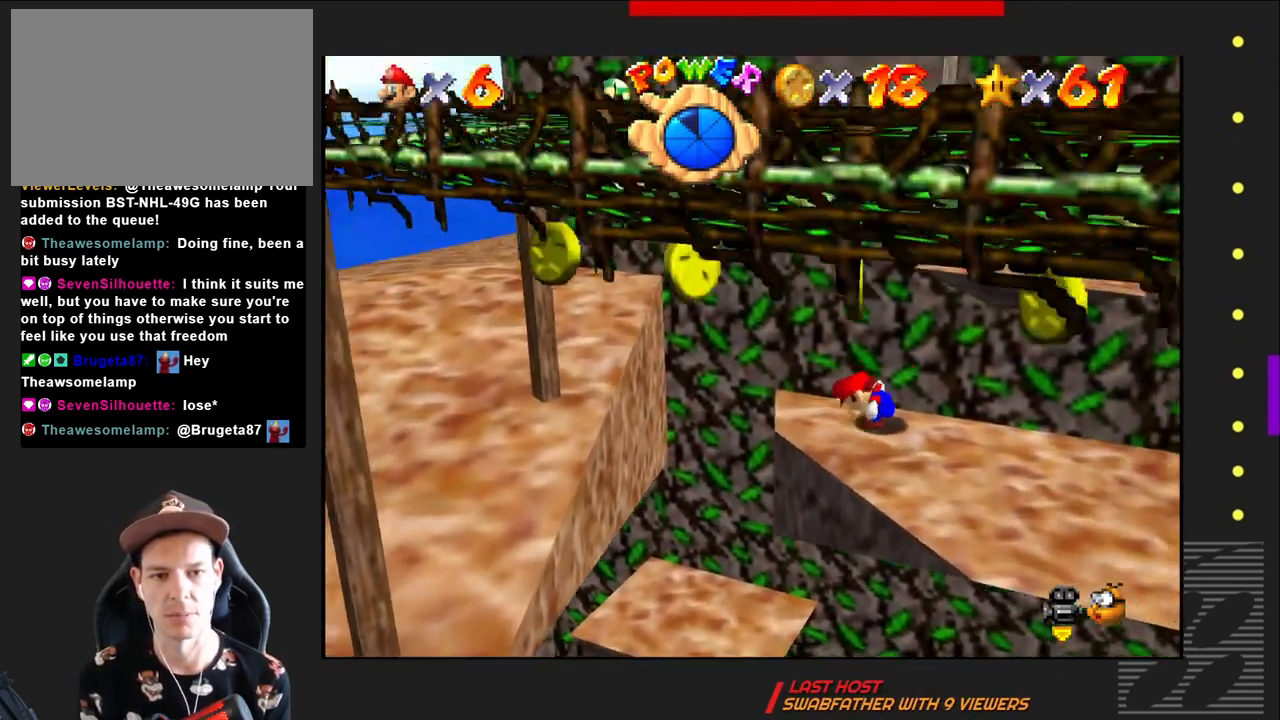
Gameplay with a controller (PlayStation layout); each line is a JSON object with the inputs held at the frame after it. "events" lists button and stick changes between this image and that frame as [ms after this image, input, new state], when the widget could be followed in between.
{"buttons": [], "left_stick": "right", "right_stick": "center", "events": [[17, "left_stick", "right"]]}
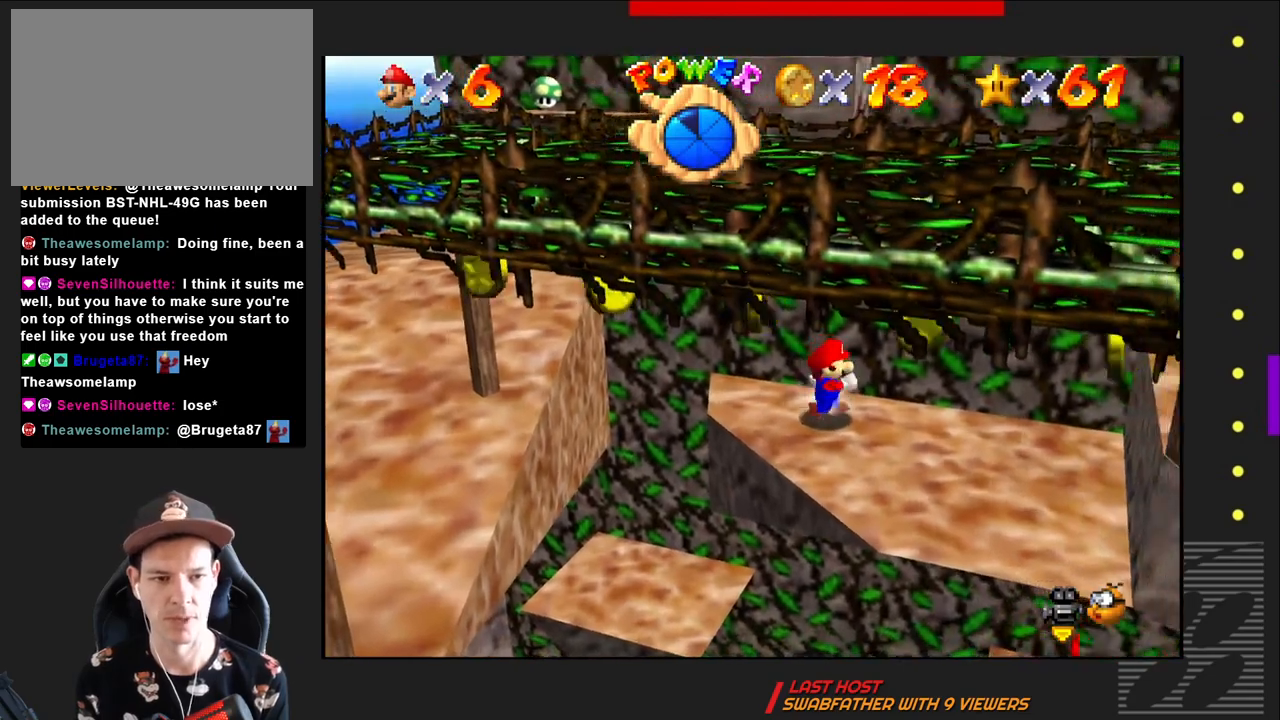
{"buttons": [], "left_stick": "right", "right_stick": "center", "events": []}
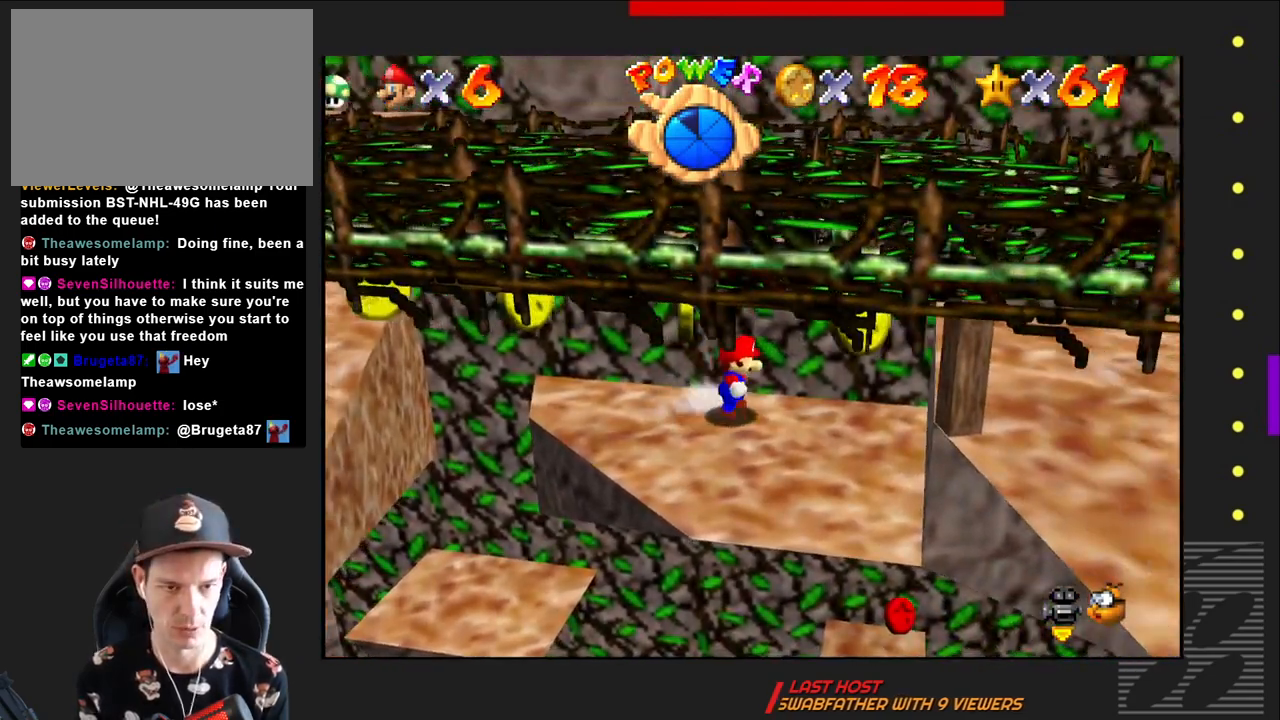
{"buttons": ["CROSS"], "left_stick": "right", "right_stick": "center", "events": [[83, "CROSS", "down"]]}
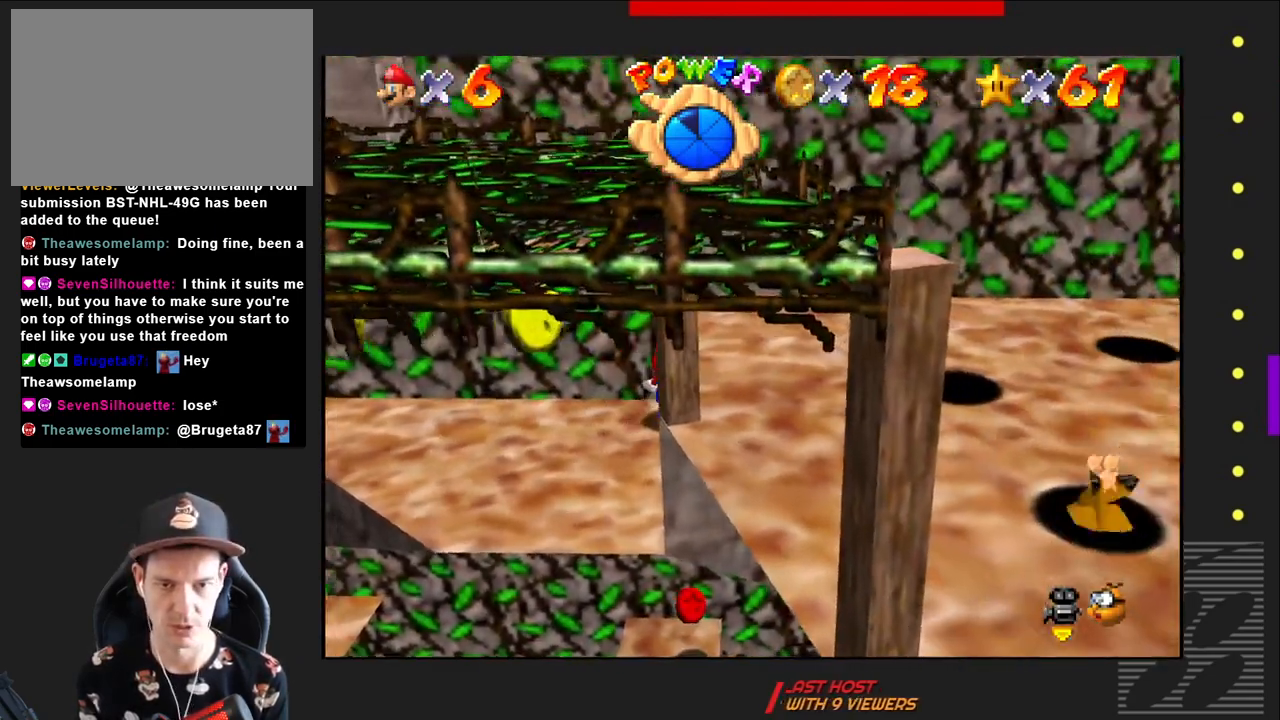
{"buttons": ["CROSS"], "left_stick": "right", "right_stick": "center", "events": [[67, "CROSS", "up"], [250, "CROSS", "down"]]}
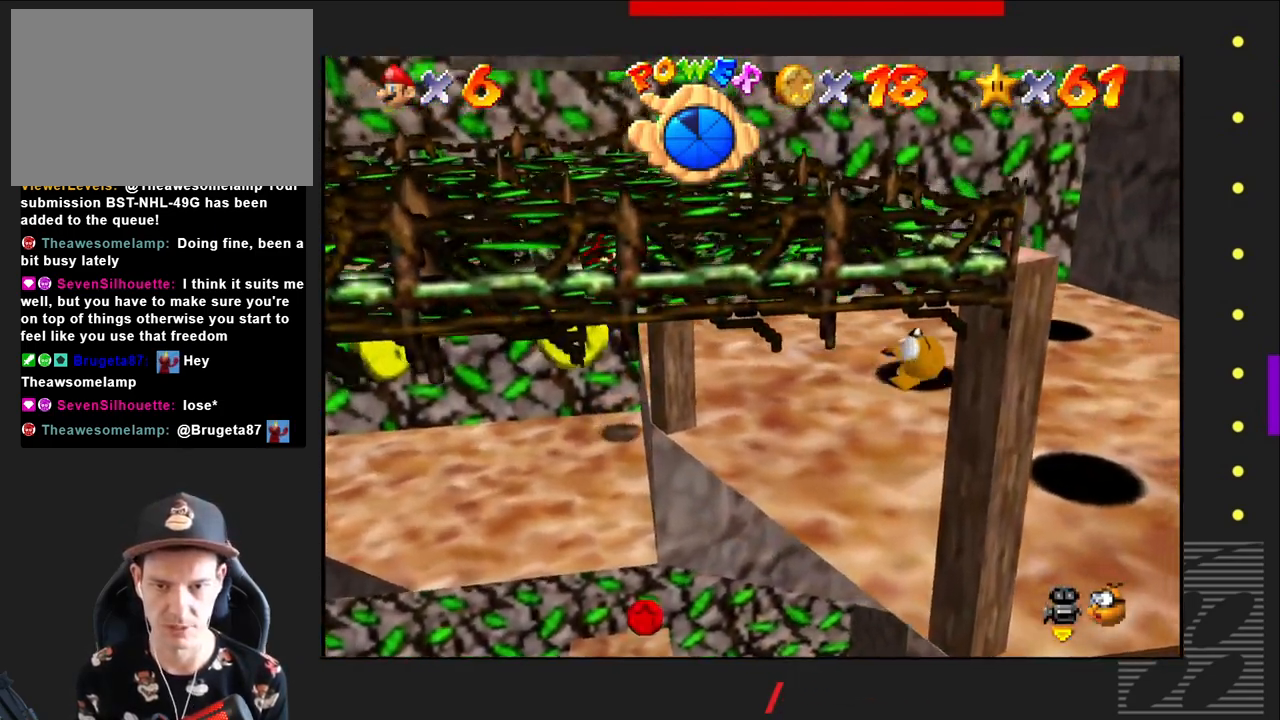
{"buttons": [], "left_stick": "center", "right_stick": "center", "events": [[50, "CROSS", "up"], [450, "left_stick", "center"]]}
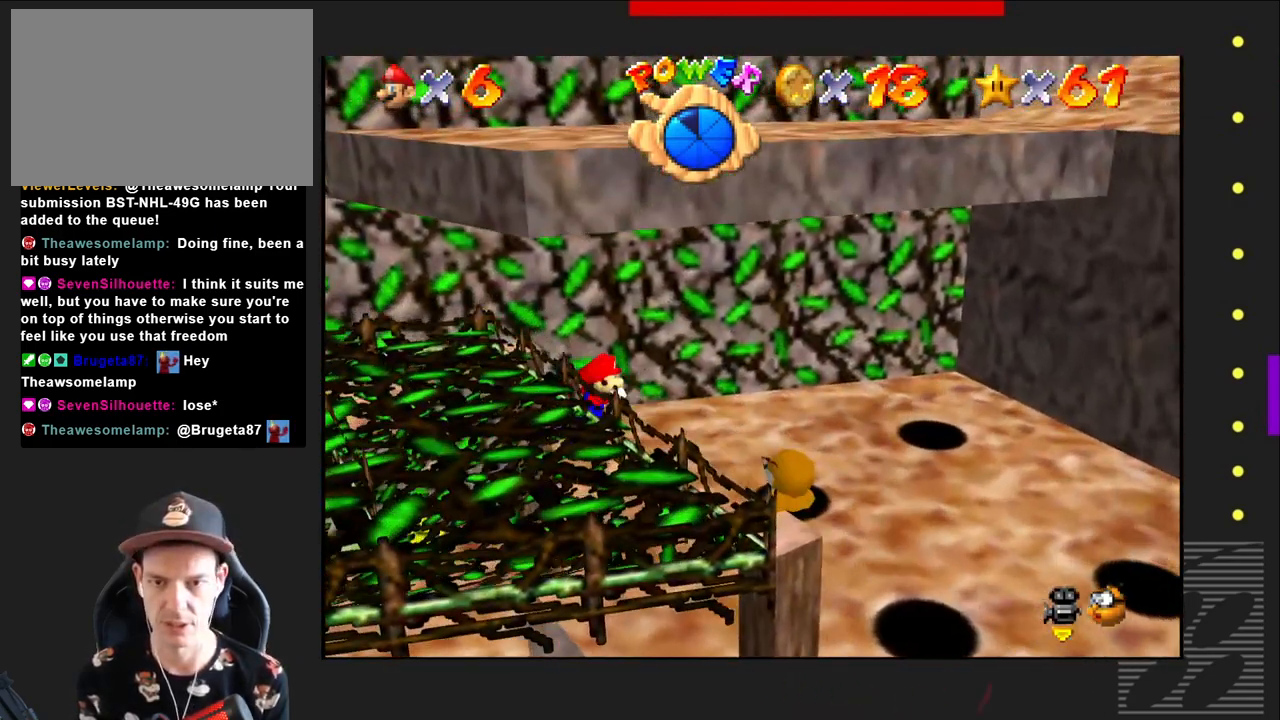
{"buttons": [], "left_stick": "left", "right_stick": "center", "events": [[217, "left_stick", "left"]]}
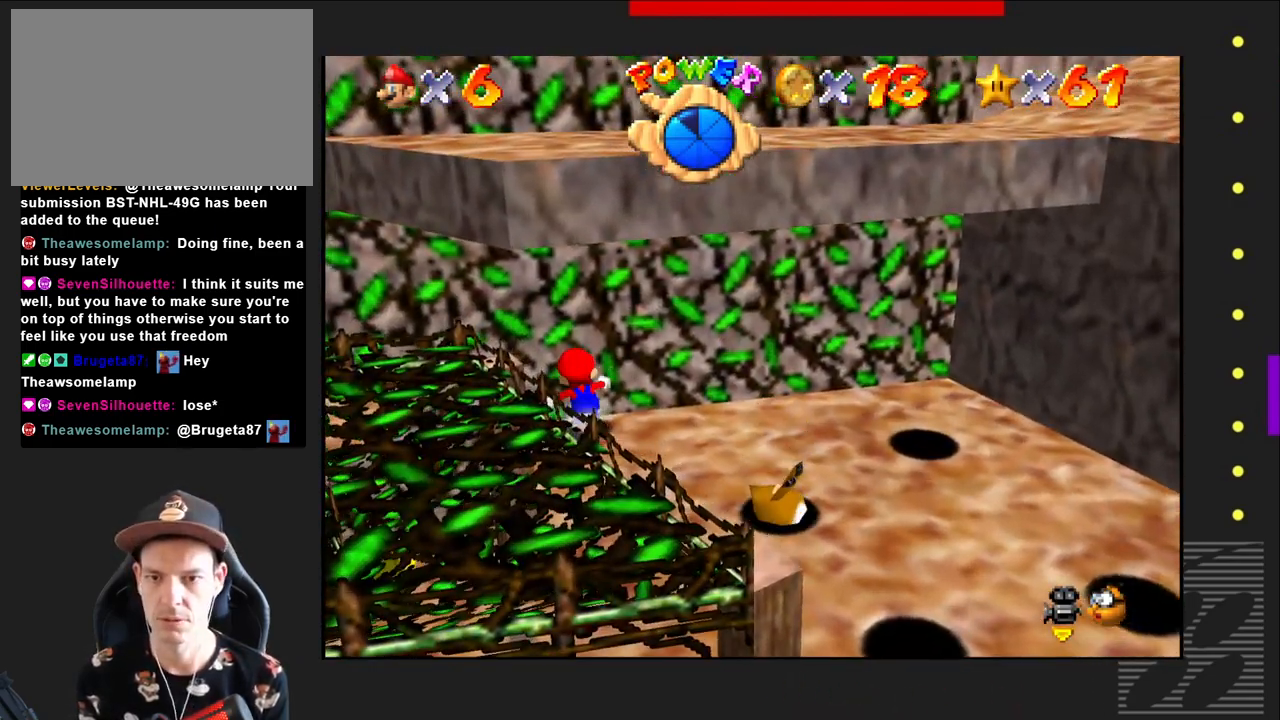
{"buttons": ["CROSS"], "left_stick": "left", "right_stick": "center", "events": [[283, "CROSS", "down"]]}
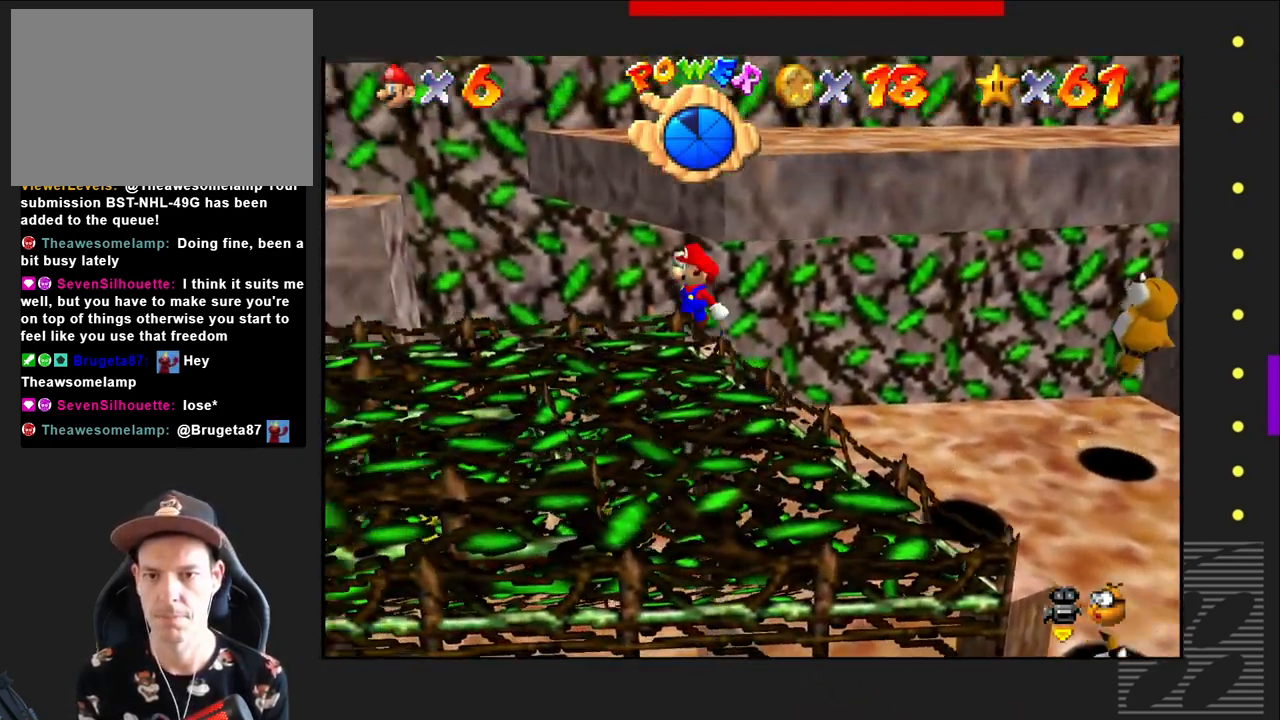
{"buttons": [], "left_stick": "center", "right_stick": "center", "events": [[450, "CROSS", "up"], [500, "left_stick", "center"]]}
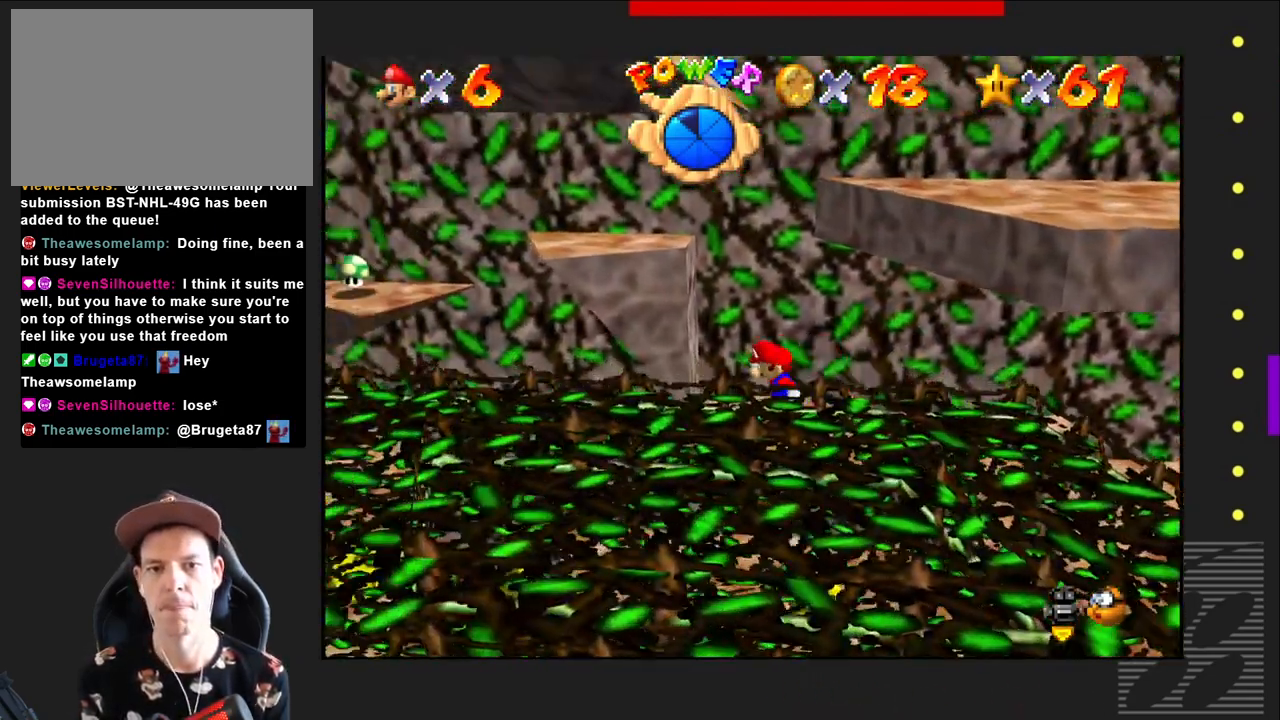
{"buttons": ["SQUARE"], "left_stick": "center", "right_stick": "center", "events": [[400, "SQUARE", "down"]]}
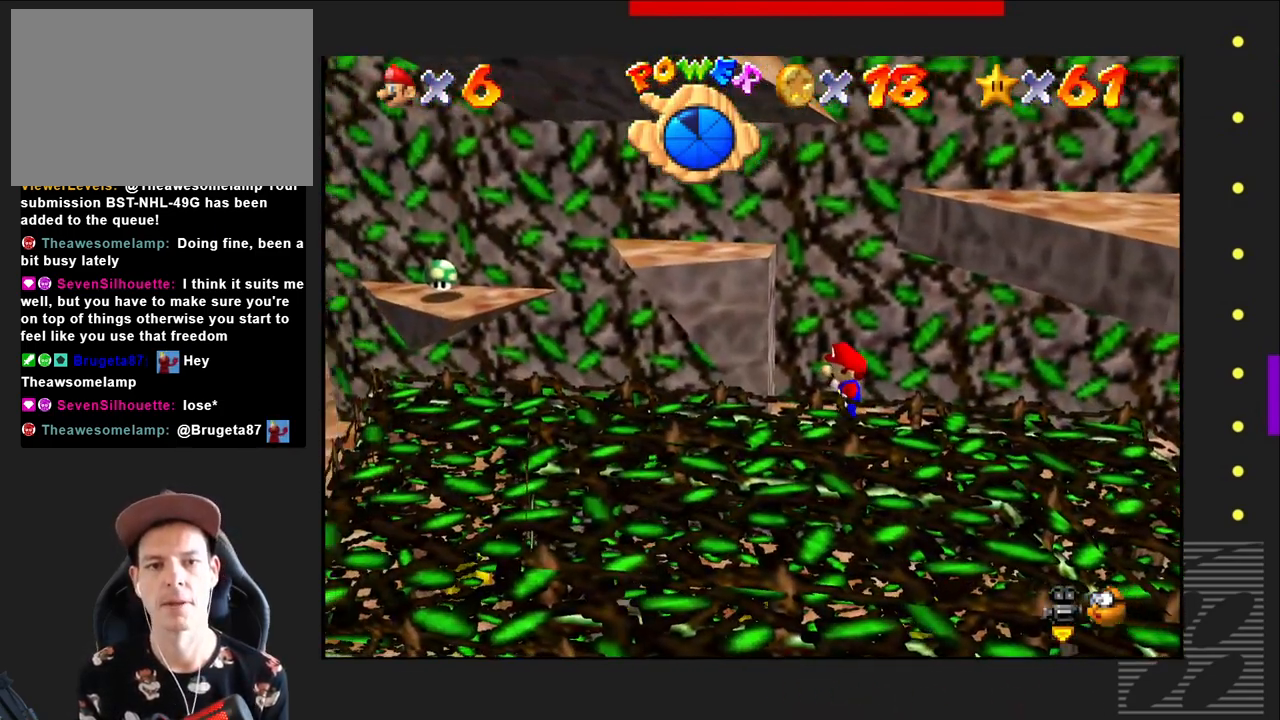
{"buttons": ["CROSS", "SQUARE"], "left_stick": "center", "right_stick": "center", "events": [[450, "CROSS", "down"]]}
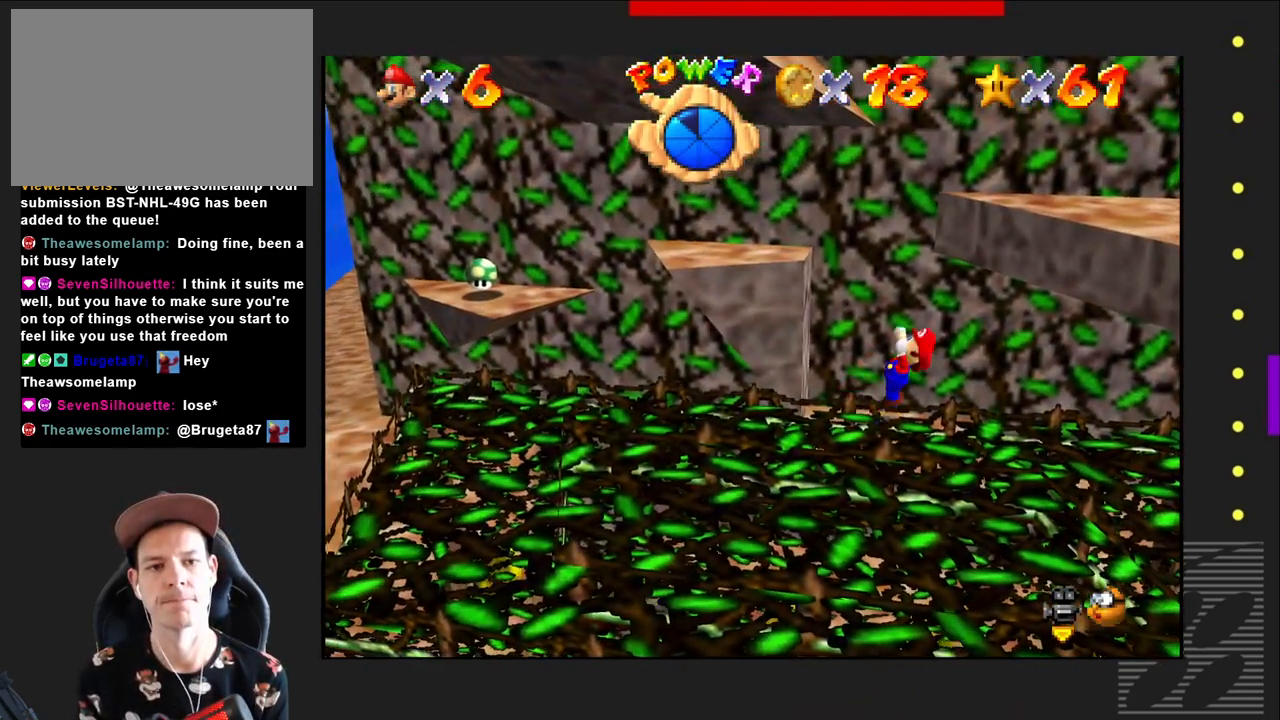
{"buttons": ["CROSS", "SQUARE"], "left_stick": "up-right", "right_stick": "center", "events": [[250, "left_stick", "up-right"]]}
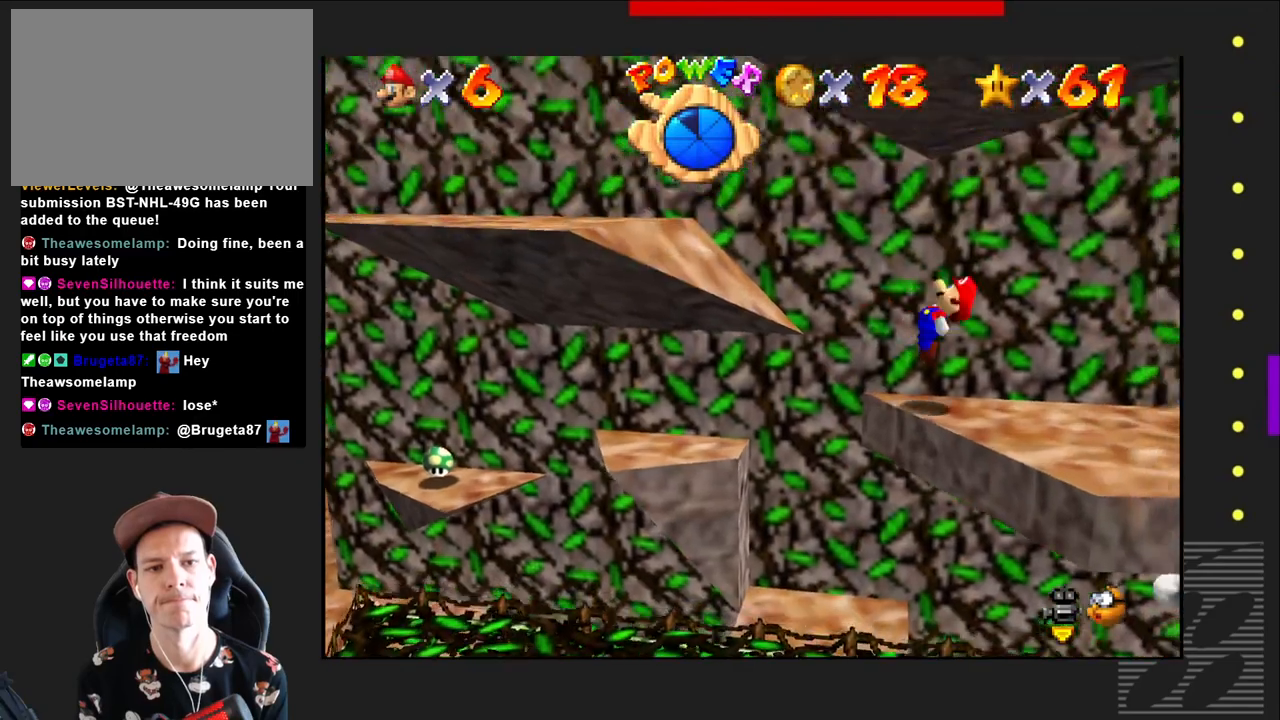
{"buttons": [], "left_stick": "right", "right_stick": "center", "events": [[17, "left_stick", "right"], [350, "SQUARE", "up"], [367, "CROSS", "up"]]}
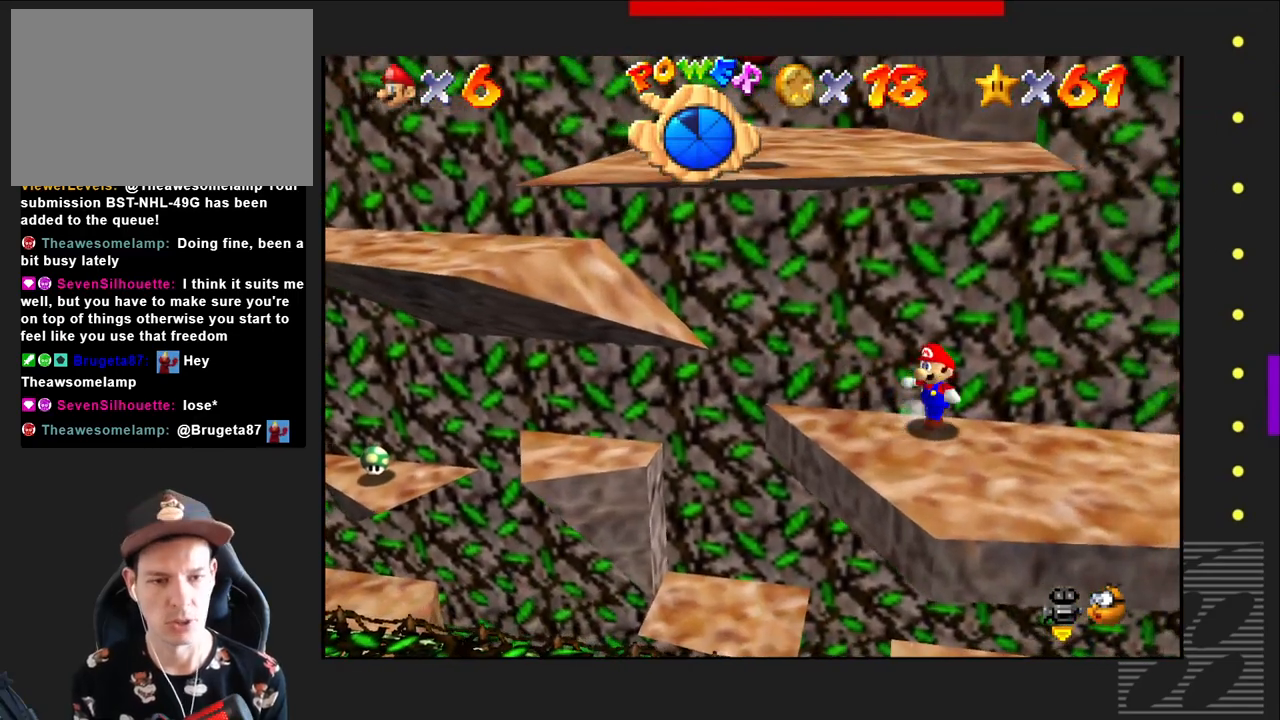
{"buttons": [], "left_stick": "down-right", "right_stick": "center", "events": [[350, "left_stick", "down-right"]]}
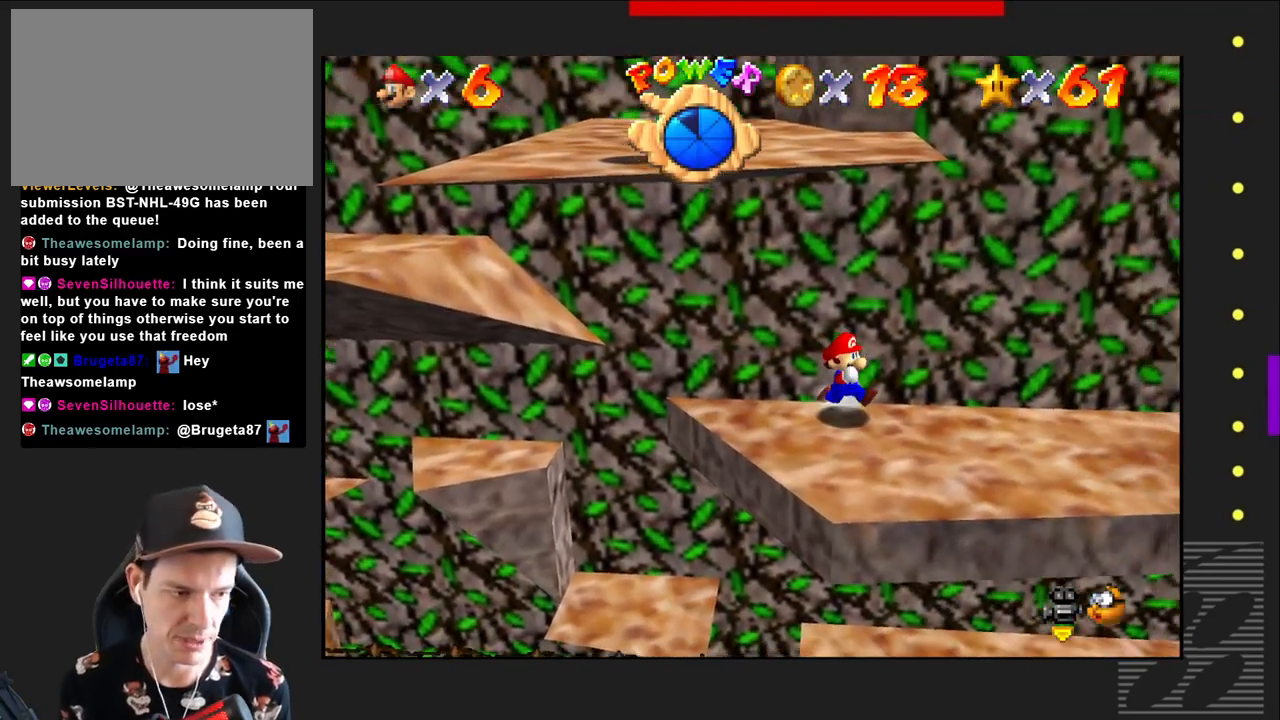
{"buttons": [], "left_stick": "right", "right_stick": "center", "events": [[150, "left_stick", "right"]]}
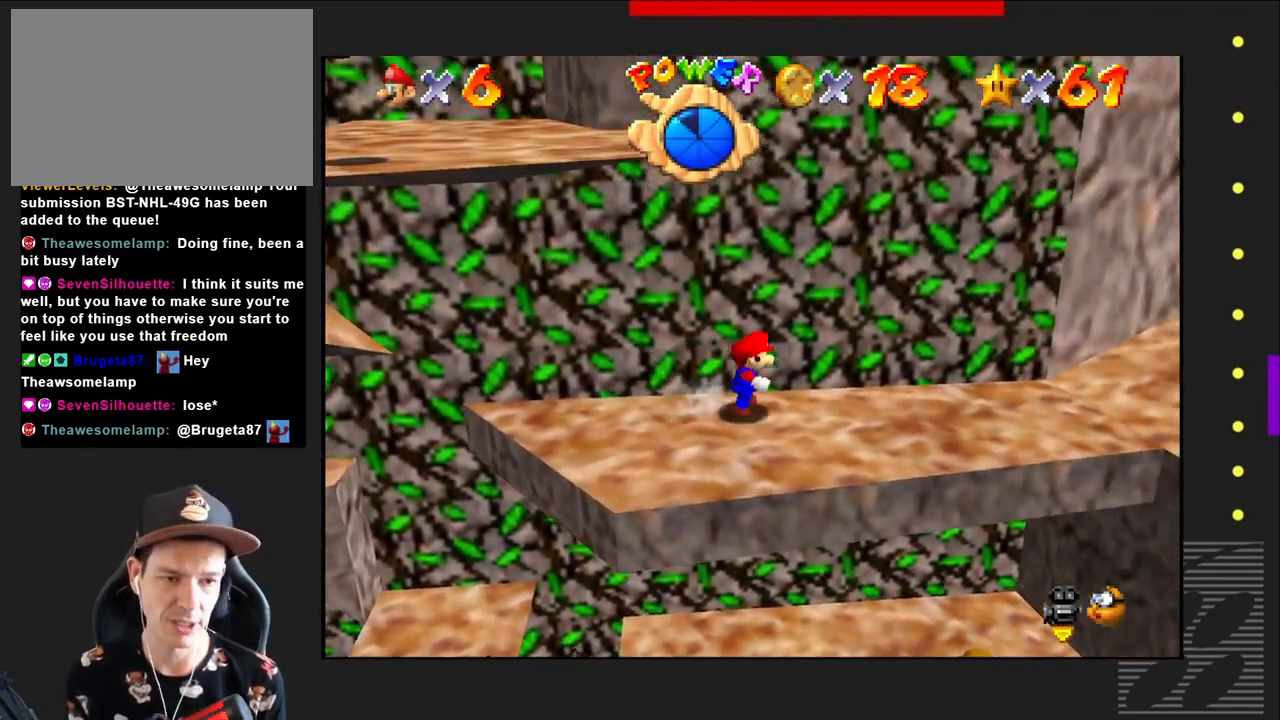
{"buttons": [], "left_stick": "right", "right_stick": "center", "events": []}
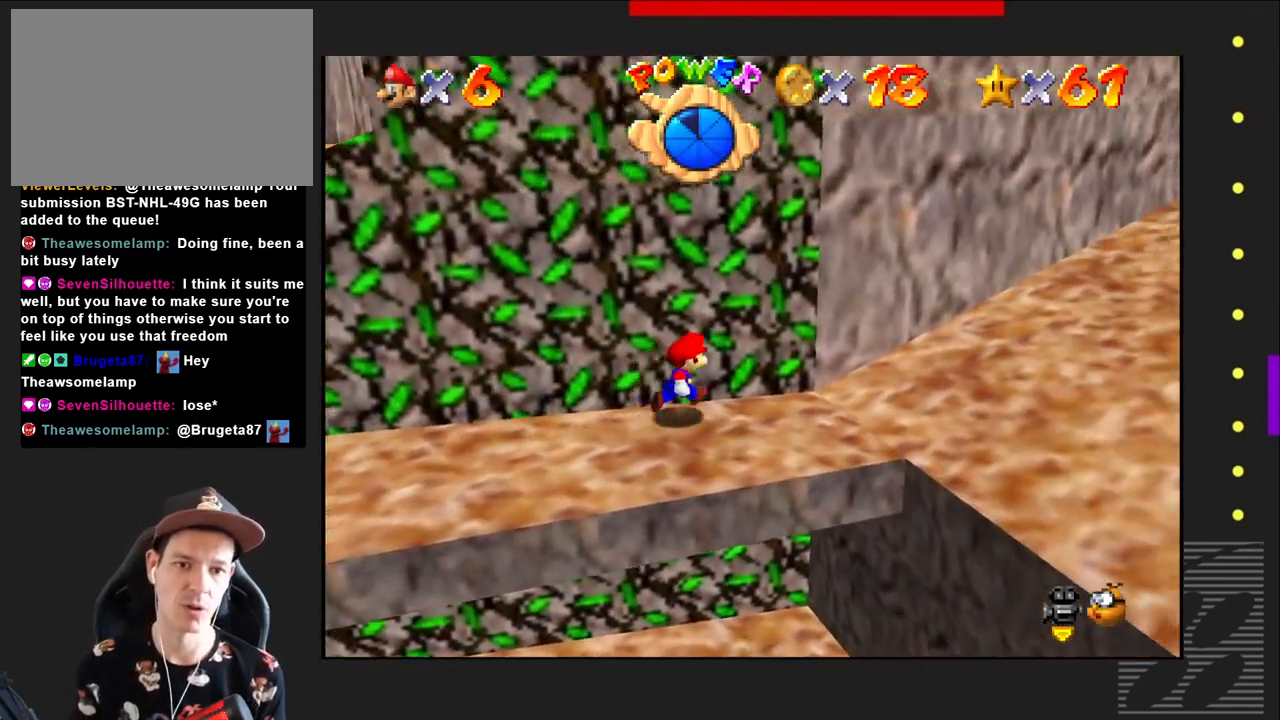
{"buttons": [], "left_stick": "right", "right_stick": "center", "events": []}
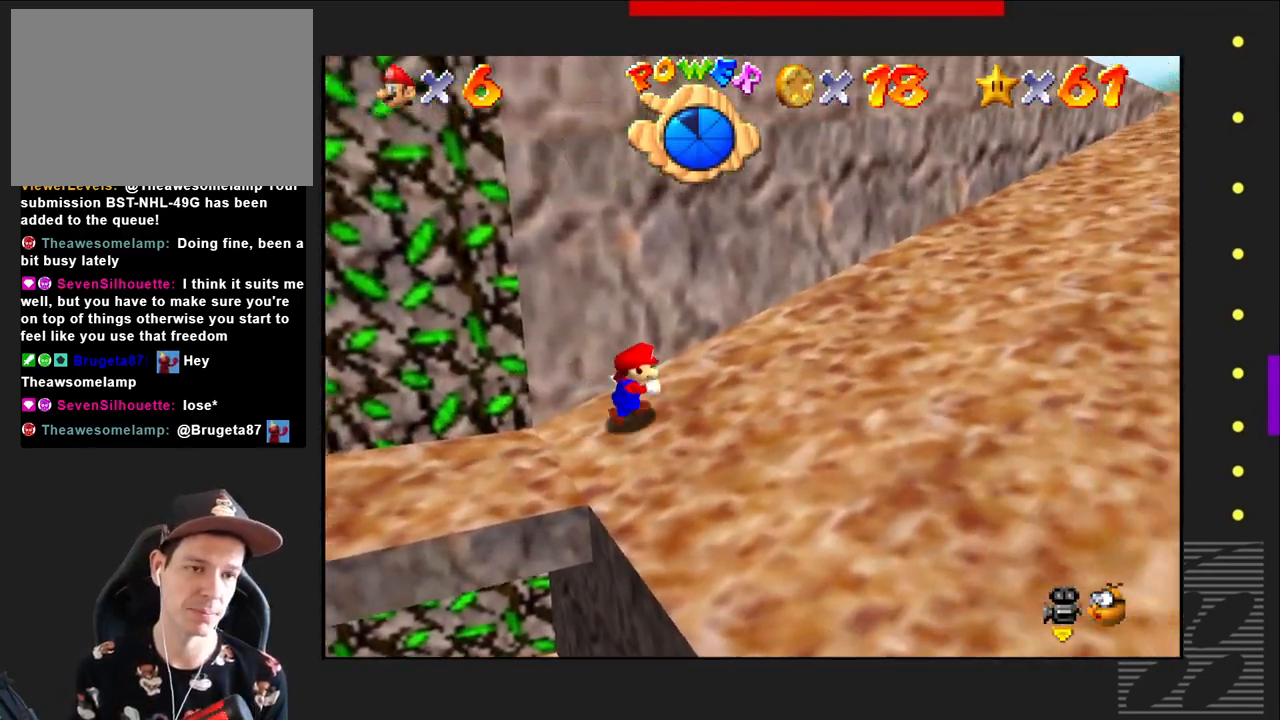
{"buttons": ["SQUARE"], "left_stick": "right", "right_stick": "center", "events": [[500, "SQUARE", "down"]]}
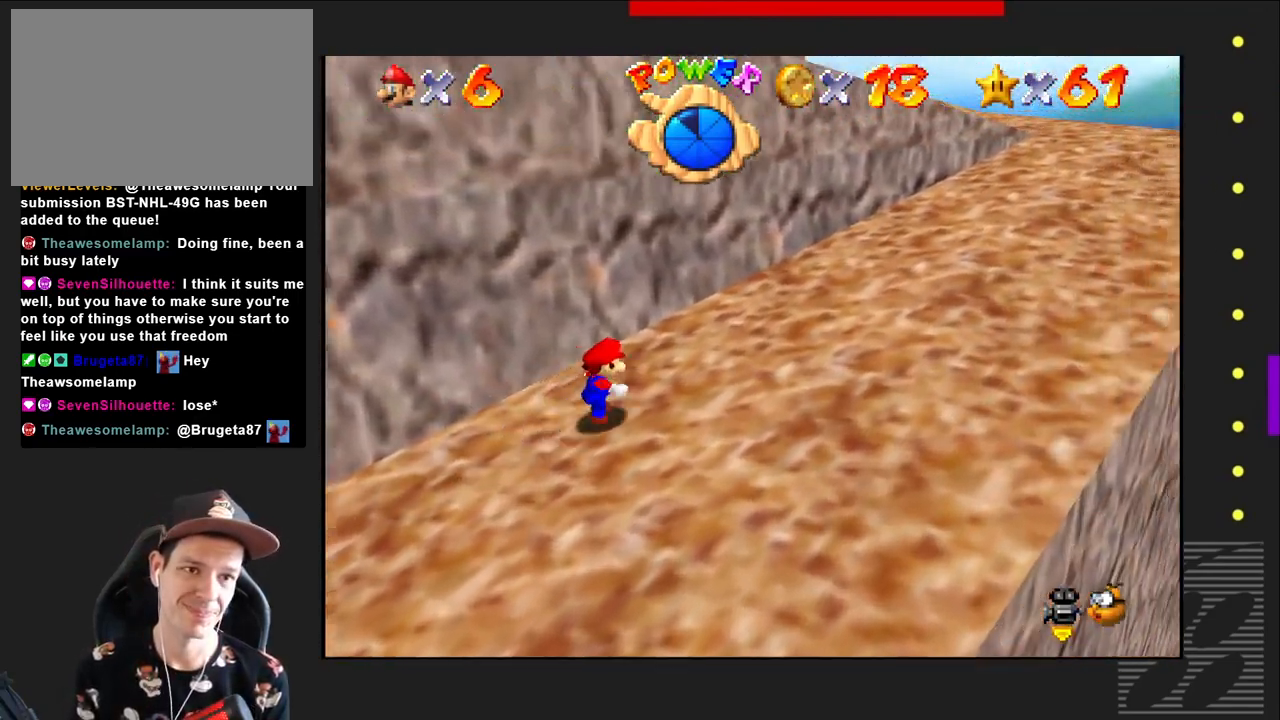
{"buttons": [], "left_stick": "up-right", "right_stick": "center", "events": [[33, "CROSS", "down"], [67, "left_stick", "up-right"], [117, "SQUARE", "up"], [217, "CROSS", "up"]]}
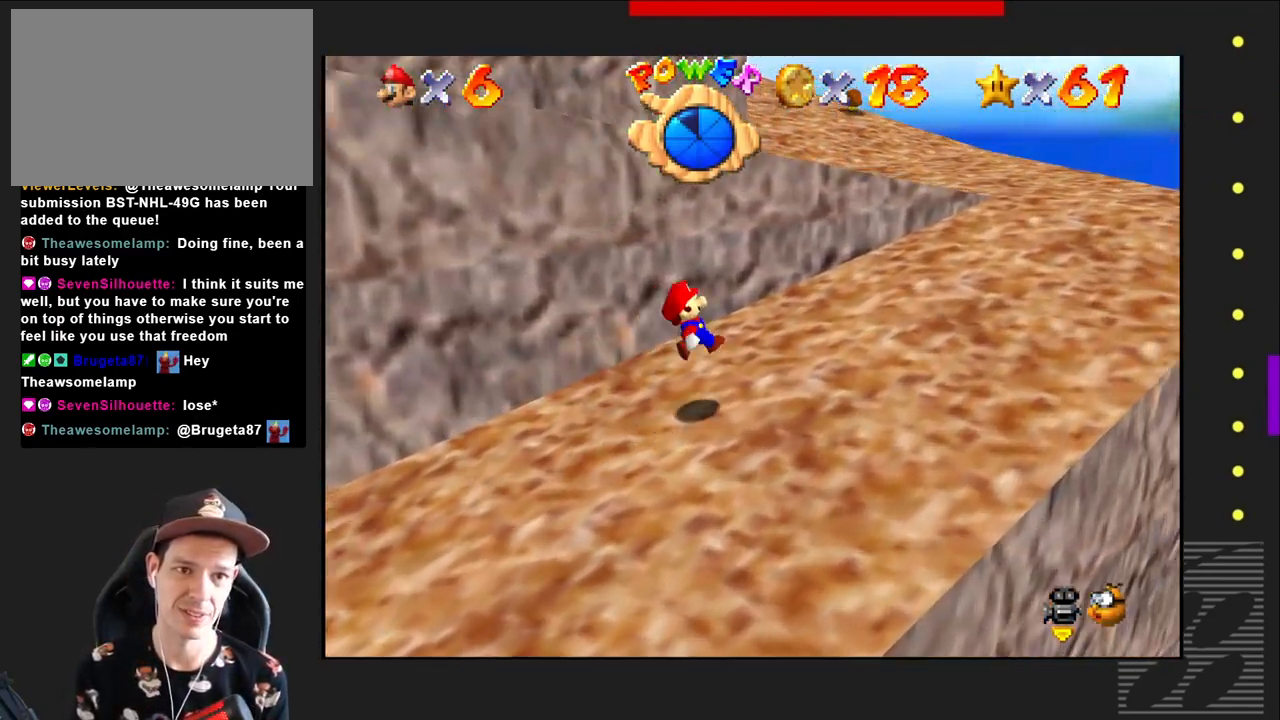
{"buttons": [], "left_stick": "up-right", "right_stick": "center", "events": []}
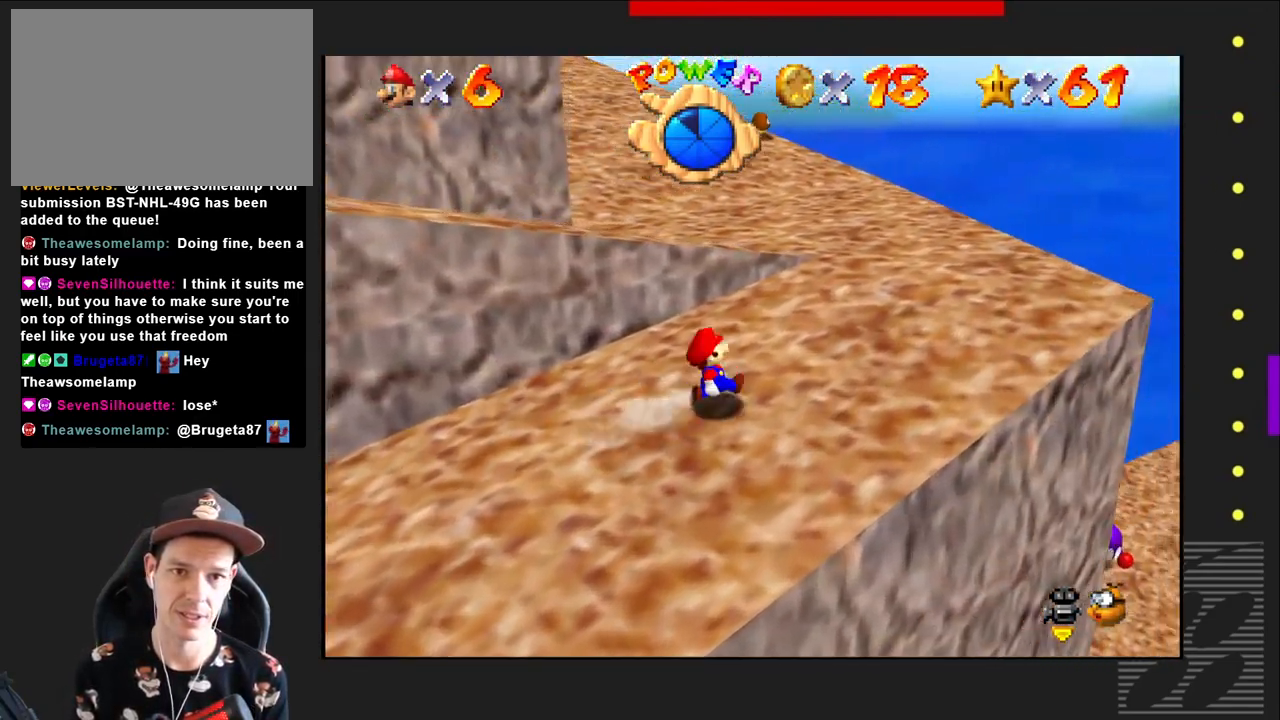
{"buttons": [], "left_stick": "up-right", "right_stick": "center", "events": []}
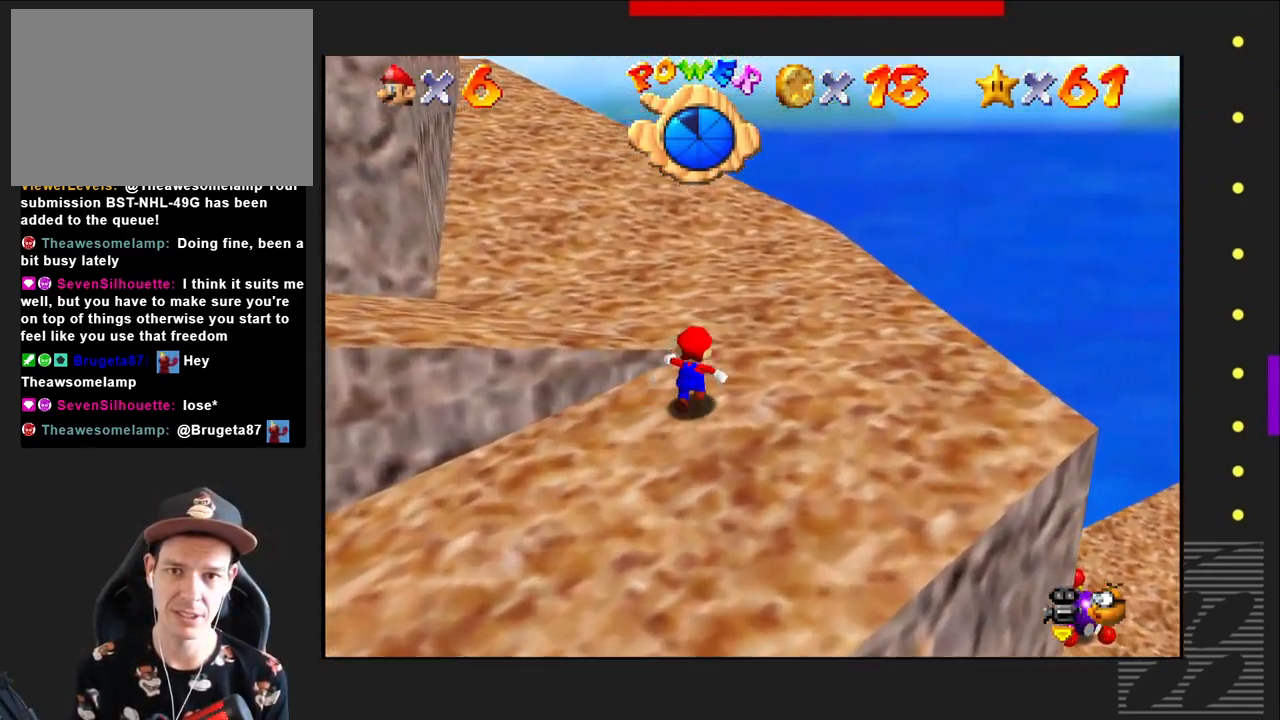
{"buttons": [], "left_stick": "up-left", "right_stick": "center", "events": [[250, "left_stick", "up"], [400, "left_stick", "up-left"]]}
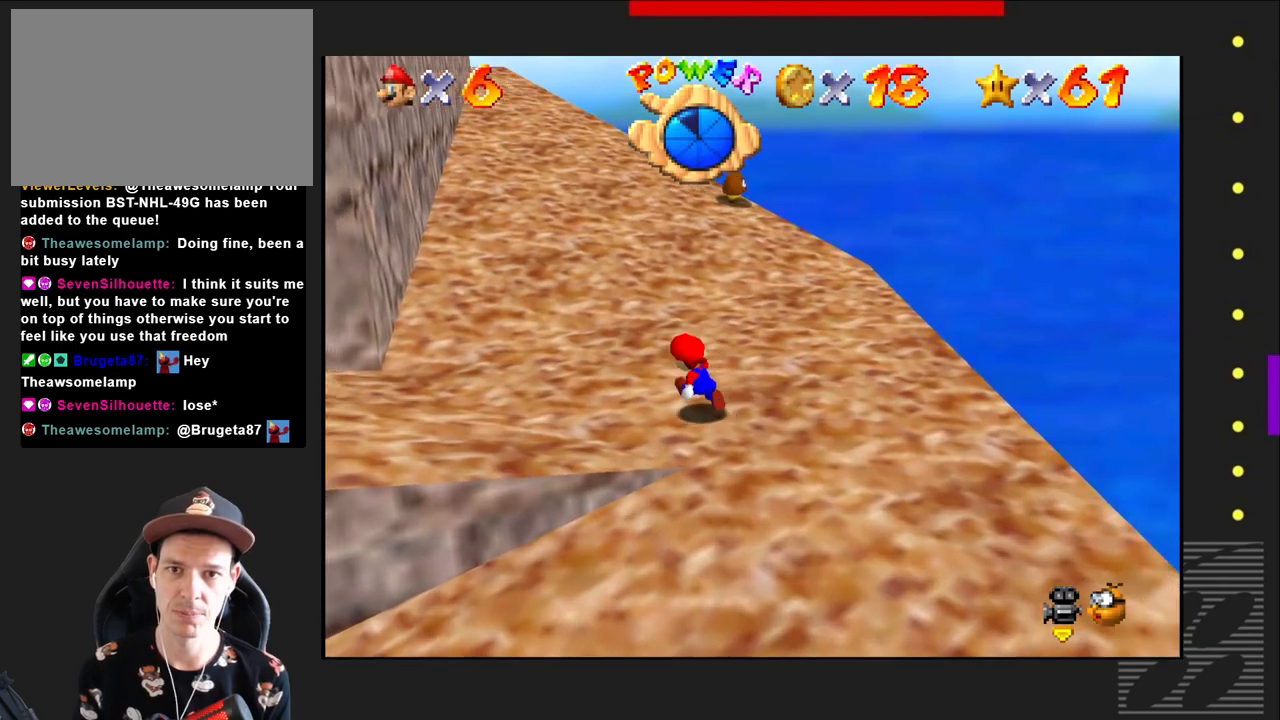
{"buttons": [], "left_stick": "up-right", "right_stick": "center", "events": [[117, "CROSS", "down"], [117, "SQUARE", "down"], [133, "left_stick", "up"], [233, "SQUARE", "up"], [333, "CROSS", "up"], [500, "left_stick", "up-right"]]}
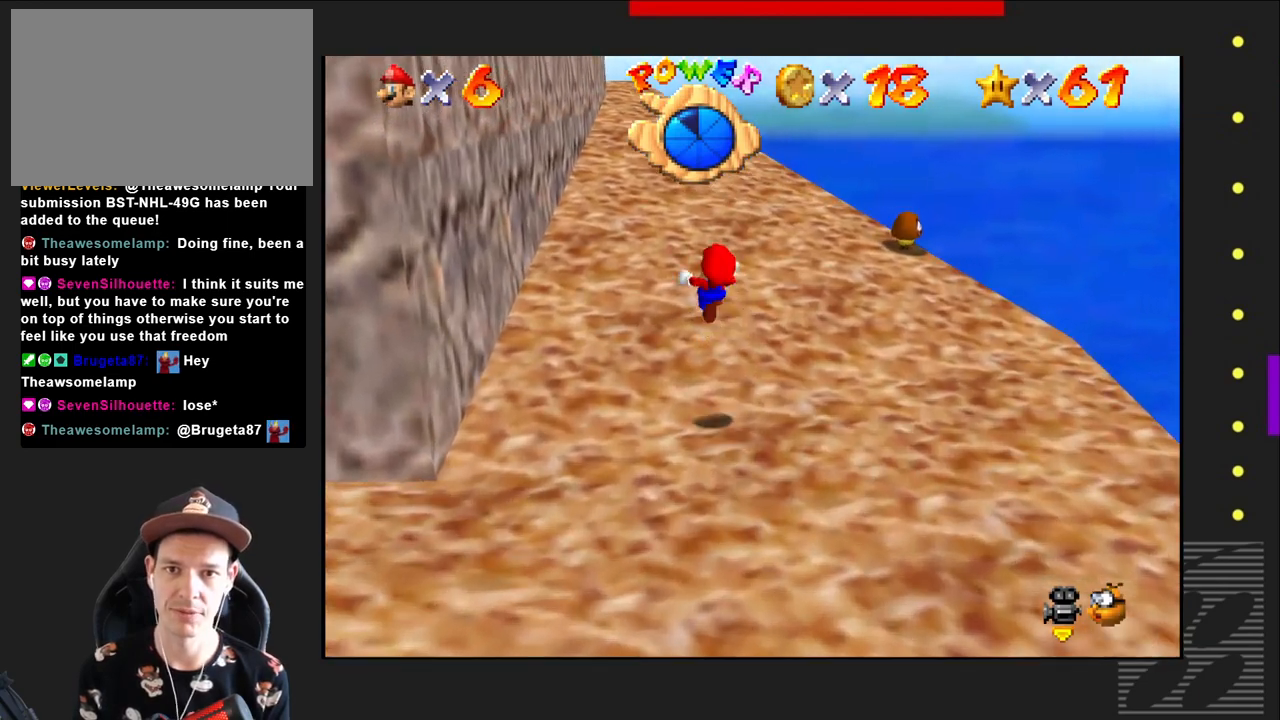
{"buttons": [], "left_stick": "up-right", "right_stick": "center", "events": []}
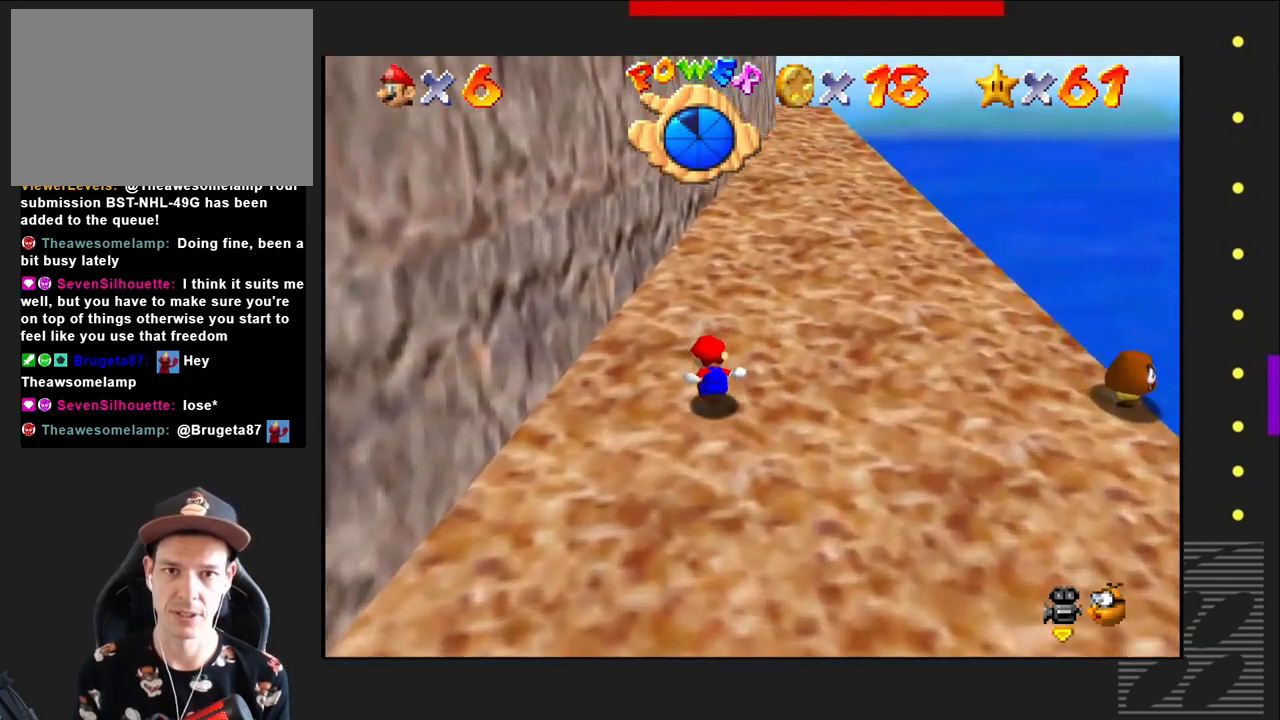
{"buttons": [], "left_stick": "up-right", "right_stick": "center", "events": []}
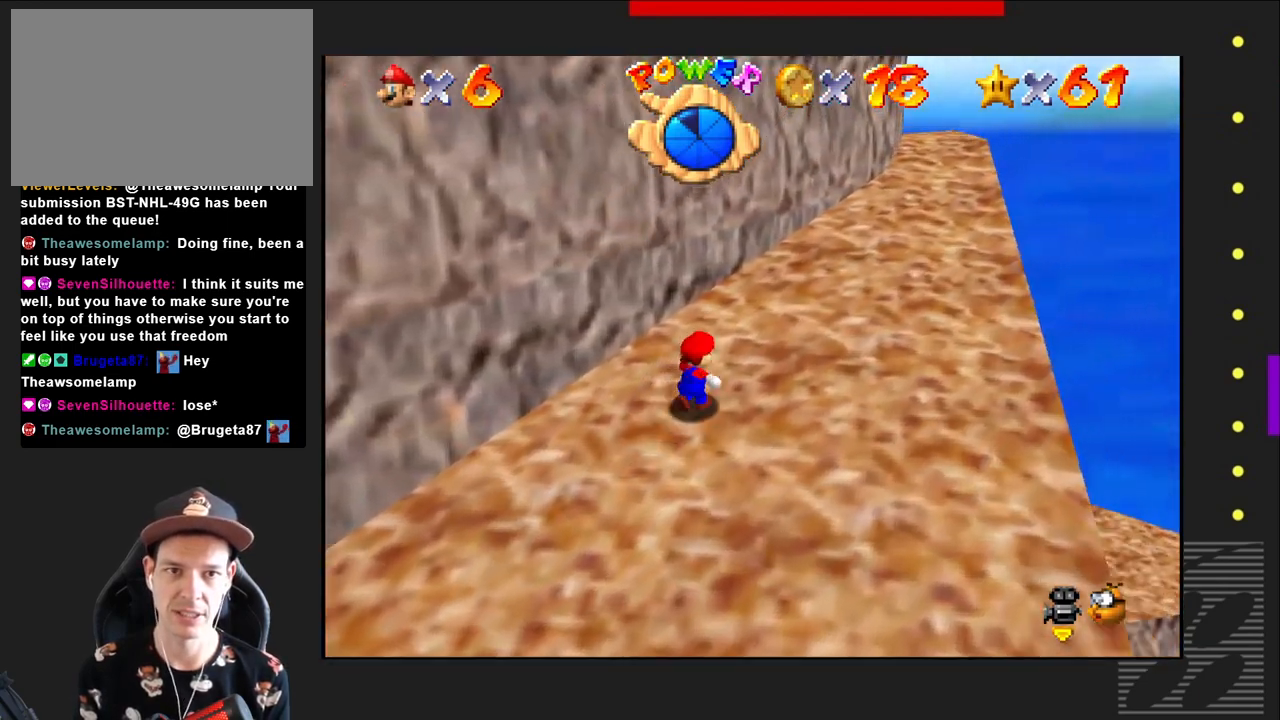
{"buttons": [], "left_stick": "up-right", "right_stick": "center", "events": []}
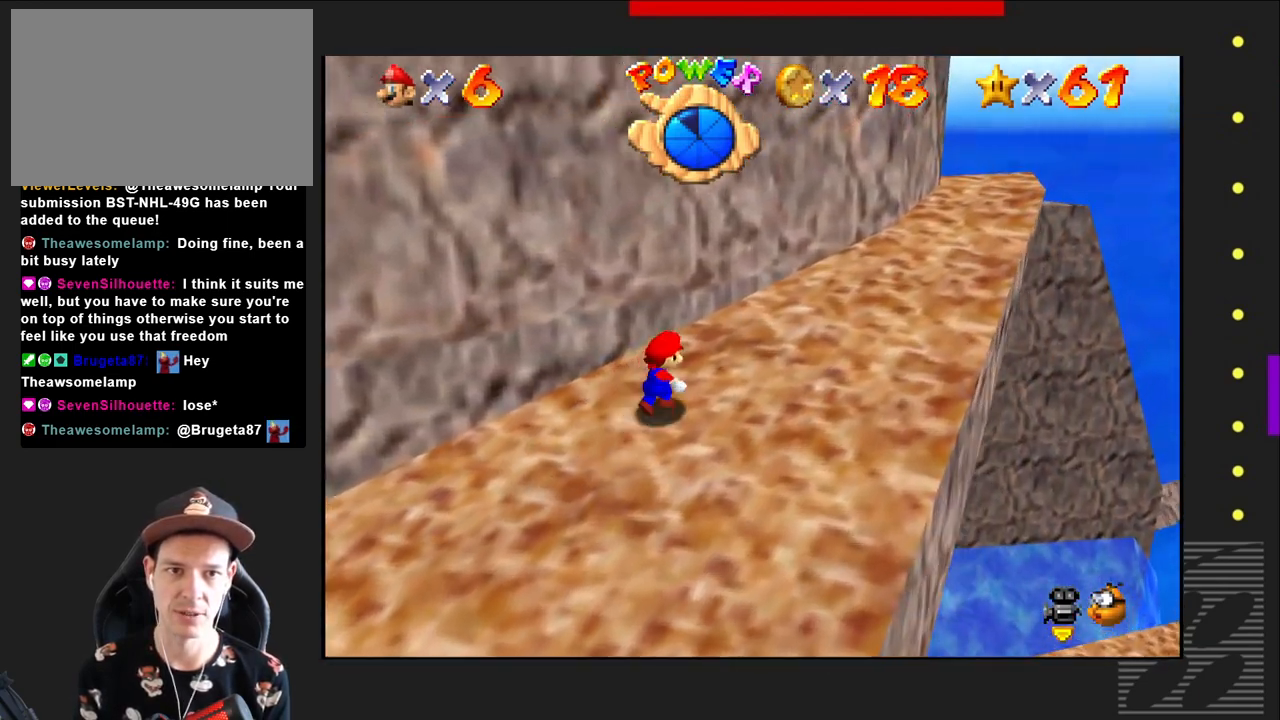
{"buttons": [], "left_stick": "up-right", "right_stick": "center", "events": []}
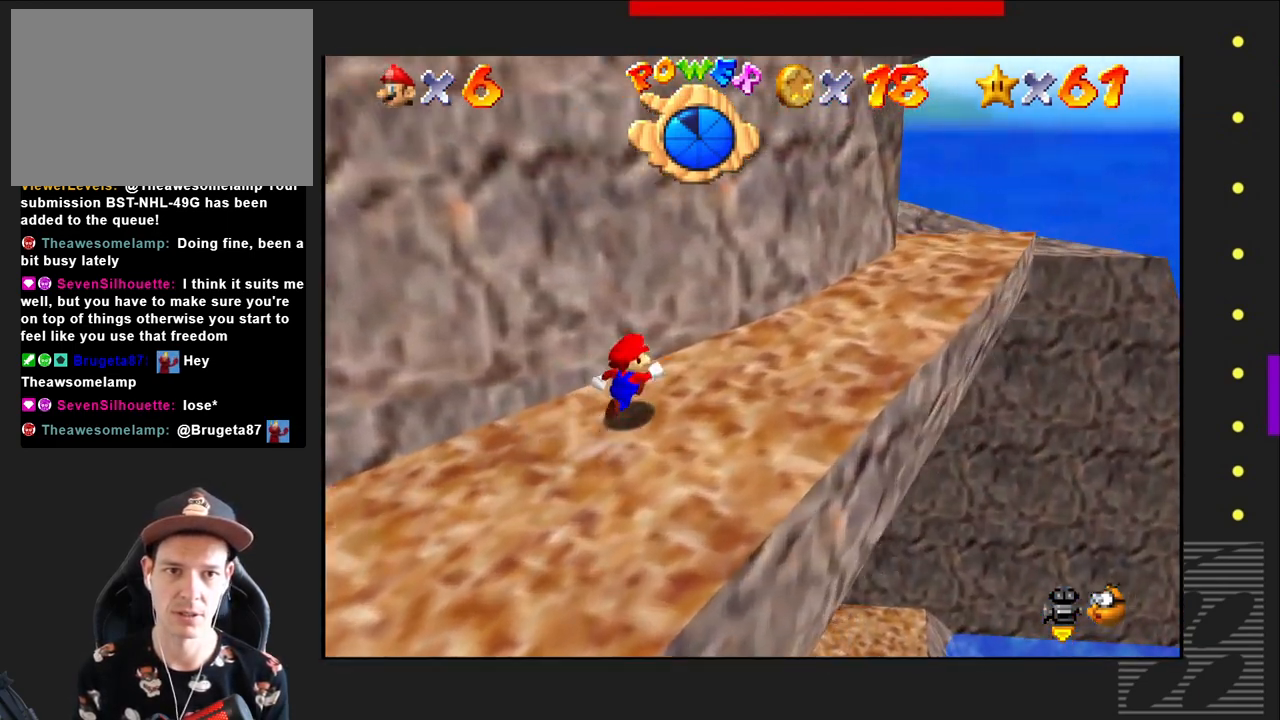
{"buttons": [], "left_stick": "up-right", "right_stick": "center", "events": []}
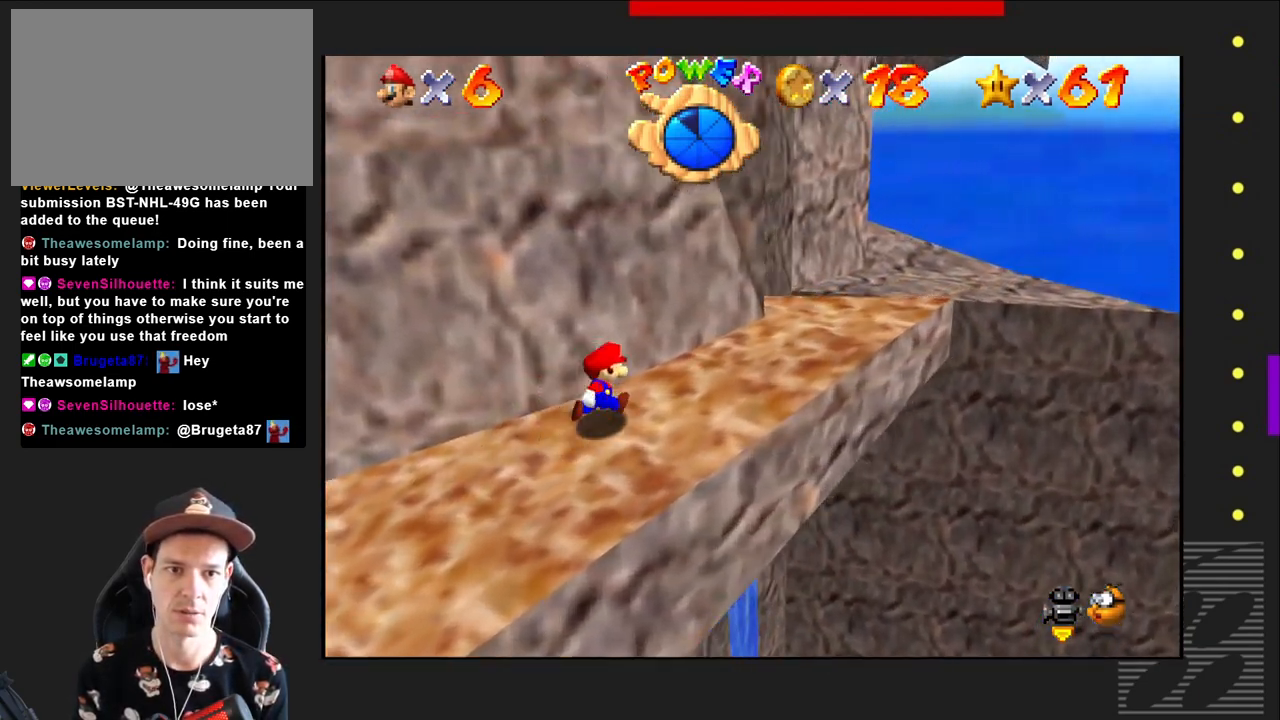
{"buttons": ["SQUARE"], "left_stick": "up-right", "right_stick": "center", "events": [[483, "SQUARE", "down"]]}
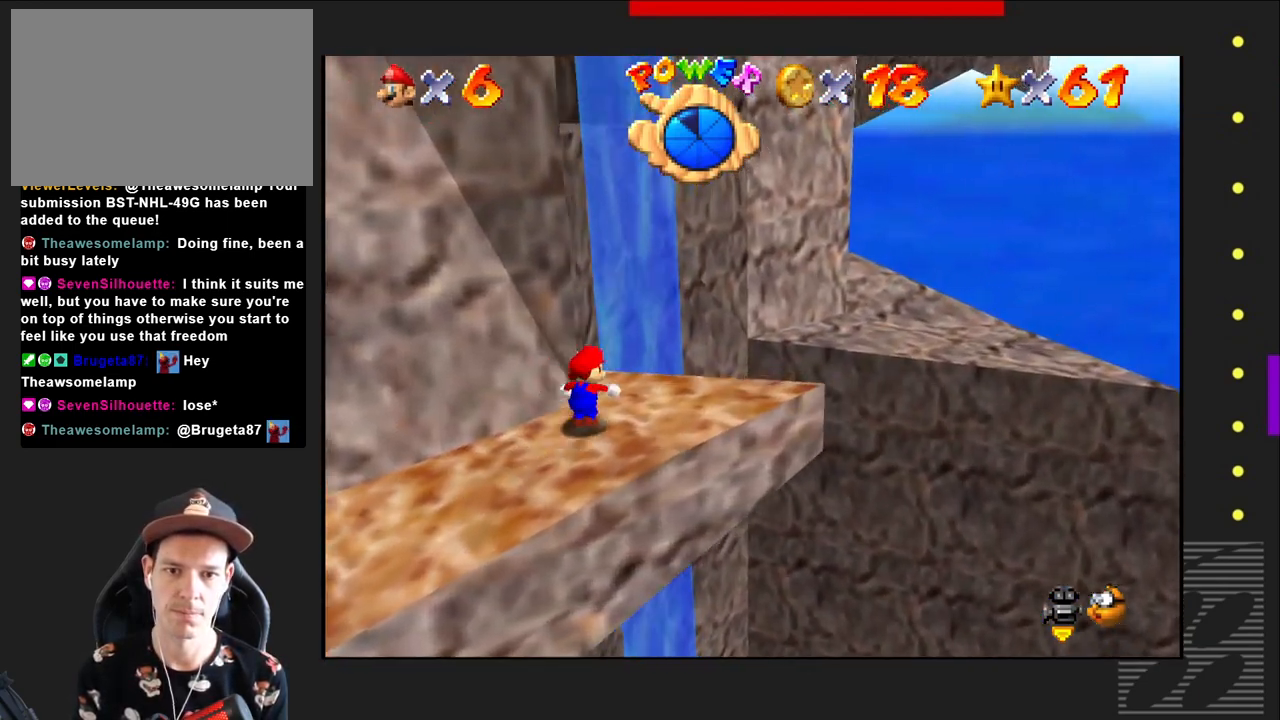
{"buttons": [], "left_stick": "right", "right_stick": "center", "events": [[50, "CROSS", "down"], [83, "SQUARE", "up"], [200, "CROSS", "up"], [433, "left_stick", "right"]]}
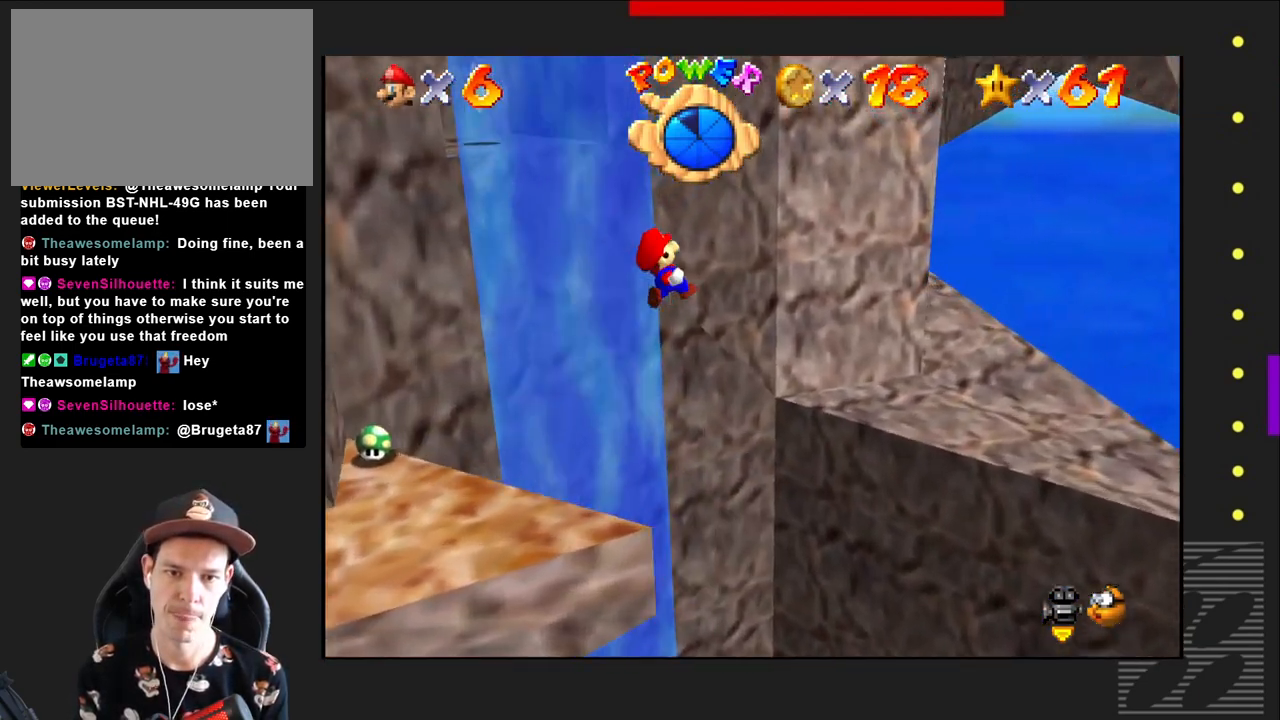
{"buttons": [], "left_stick": "center", "right_stick": "center", "events": [[167, "left_stick", "up-right"], [283, "left_stick", "center"]]}